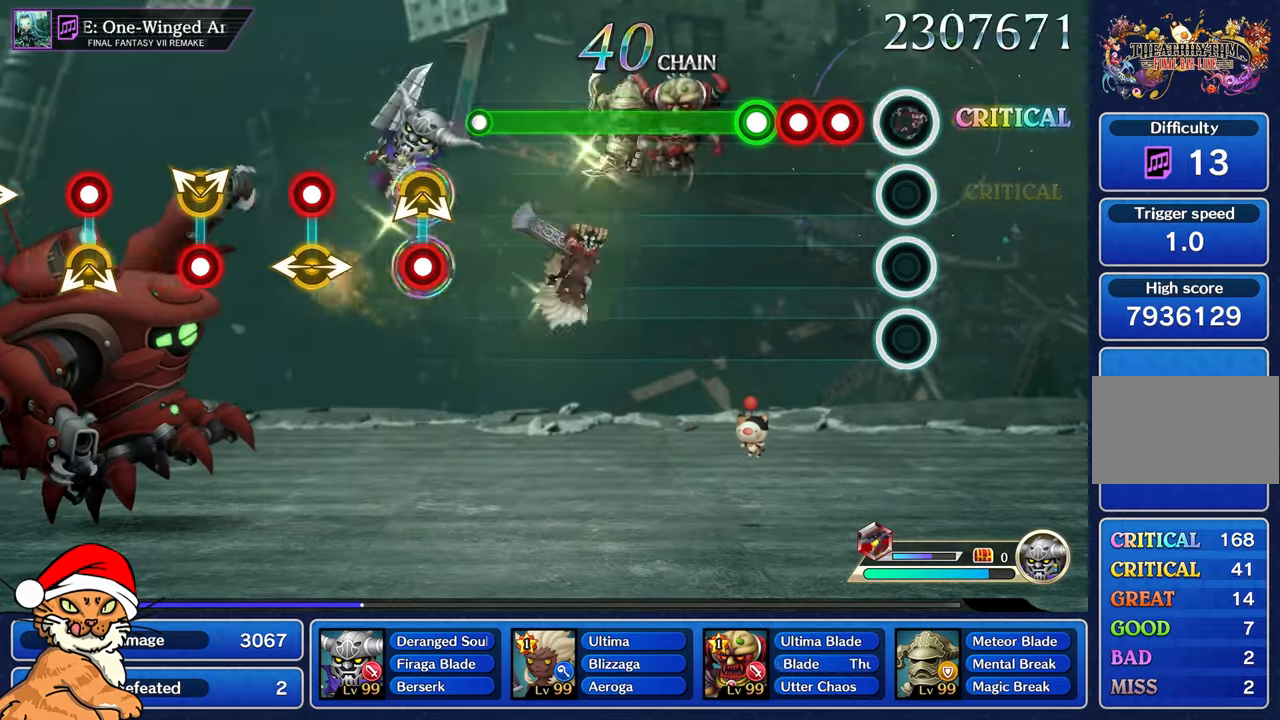
Gameplay with a controller (PlayStation layout); each line is a JSON object with the inputs held at the frame after it. "events" lists button and stick changes between this image and that frame as [ms after this image, input, new state], when the widget could be followed in between. Not read: L3 R3.
{"buttons": ["R1"], "left_stick": "center", "right_stick": "center", "events": [[83, "R1", "up"], [200, "R1", "down"], [283, "L1", "down"], [300, "R1", "up"], [417, "R1", "down"], [433, "L1", "up"]]}
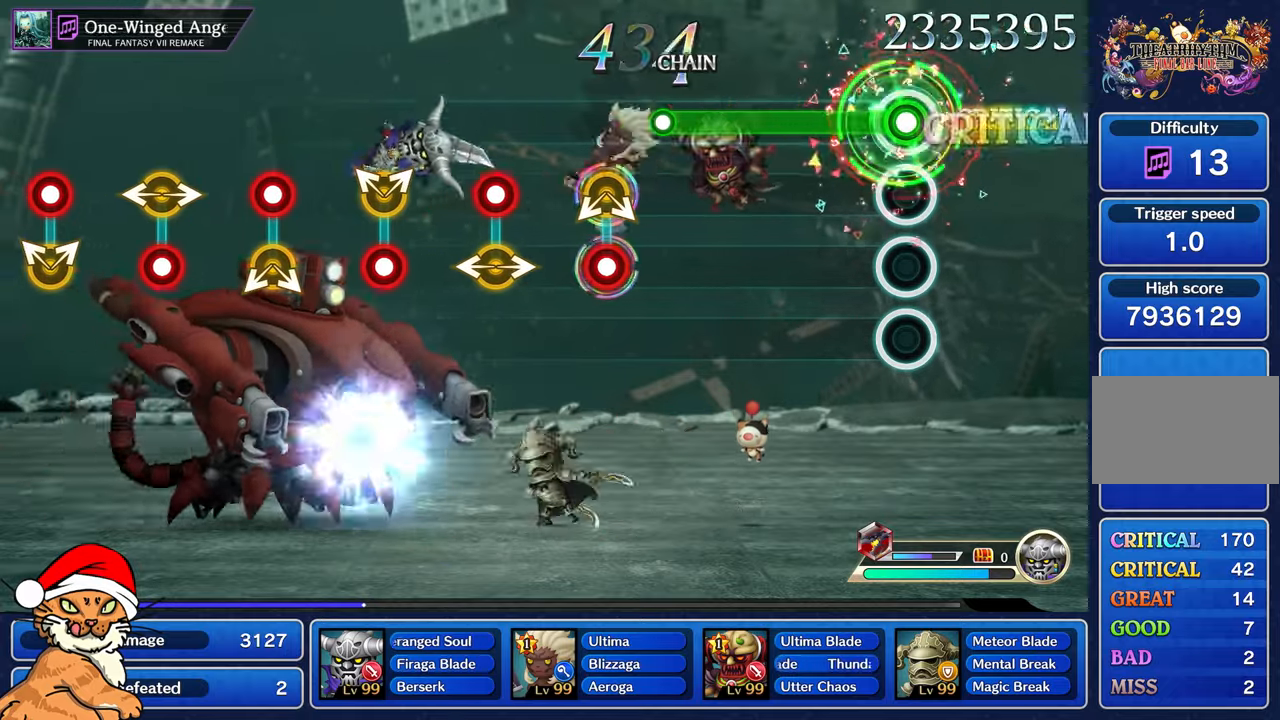
{"buttons": ["R1"], "left_stick": "center", "right_stick": "center", "events": []}
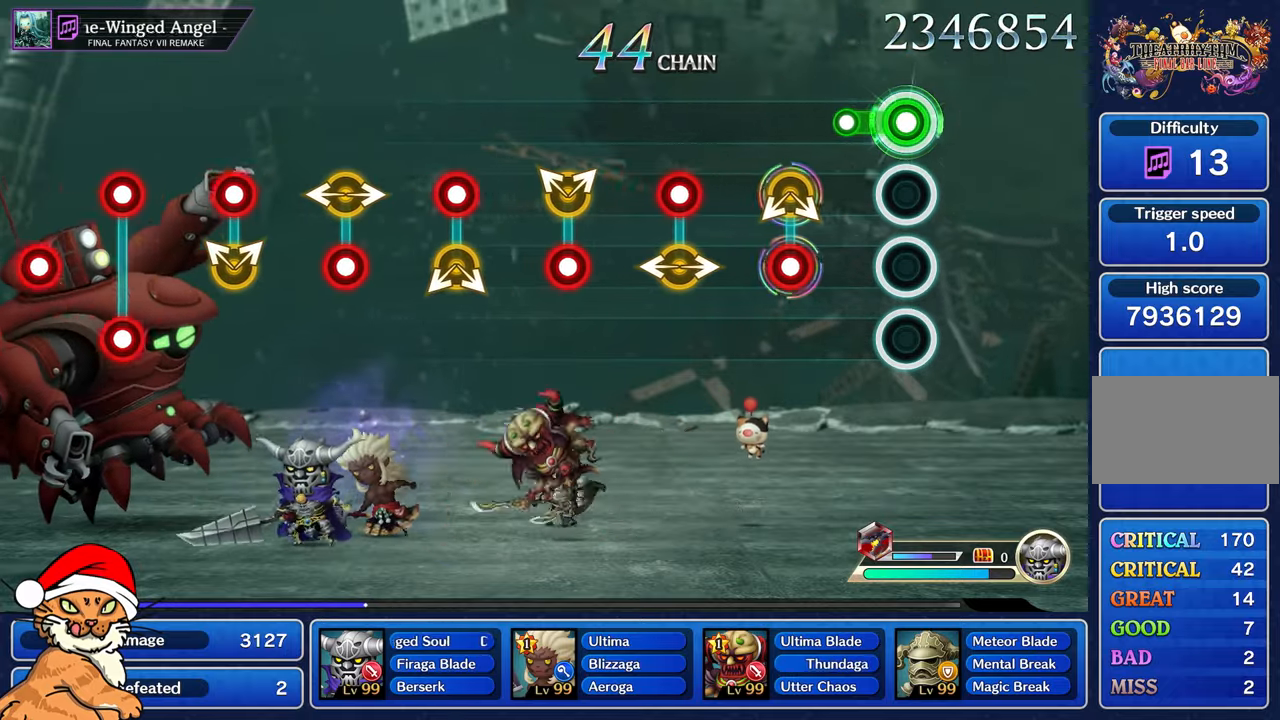
{"buttons": [], "left_stick": "center", "right_stick": "center", "events": [[167, "R1", "up"], [367, "R1", "down"], [483, "R1", "up"]]}
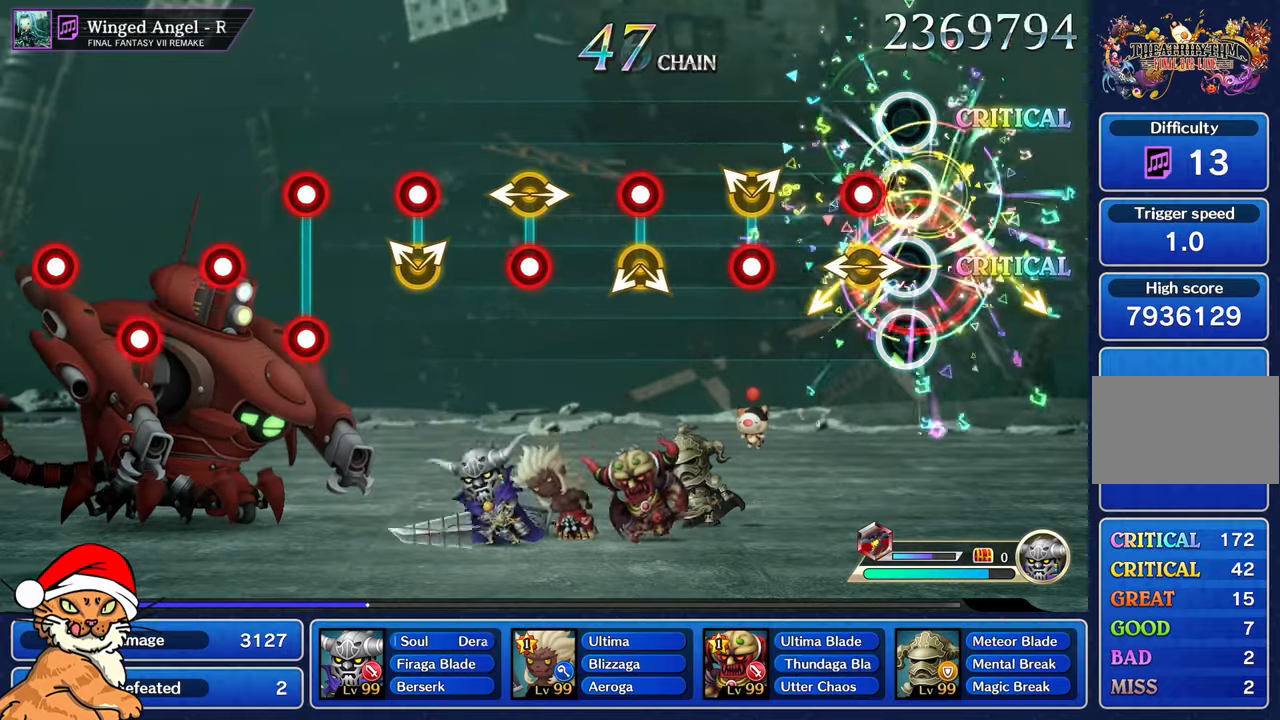
{"buttons": ["R1"], "left_stick": "up-left", "right_stick": "up-right", "events": [[133, "R1", "down"], [167, "right_stick", "right"], [183, "left_stick", "left"], [300, "R1", "up"], [333, "left_stick", "center"], [333, "right_stick", "center"], [417, "R1", "down"], [433, "left_stick", "up-left"], [450, "right_stick", "up-right"]]}
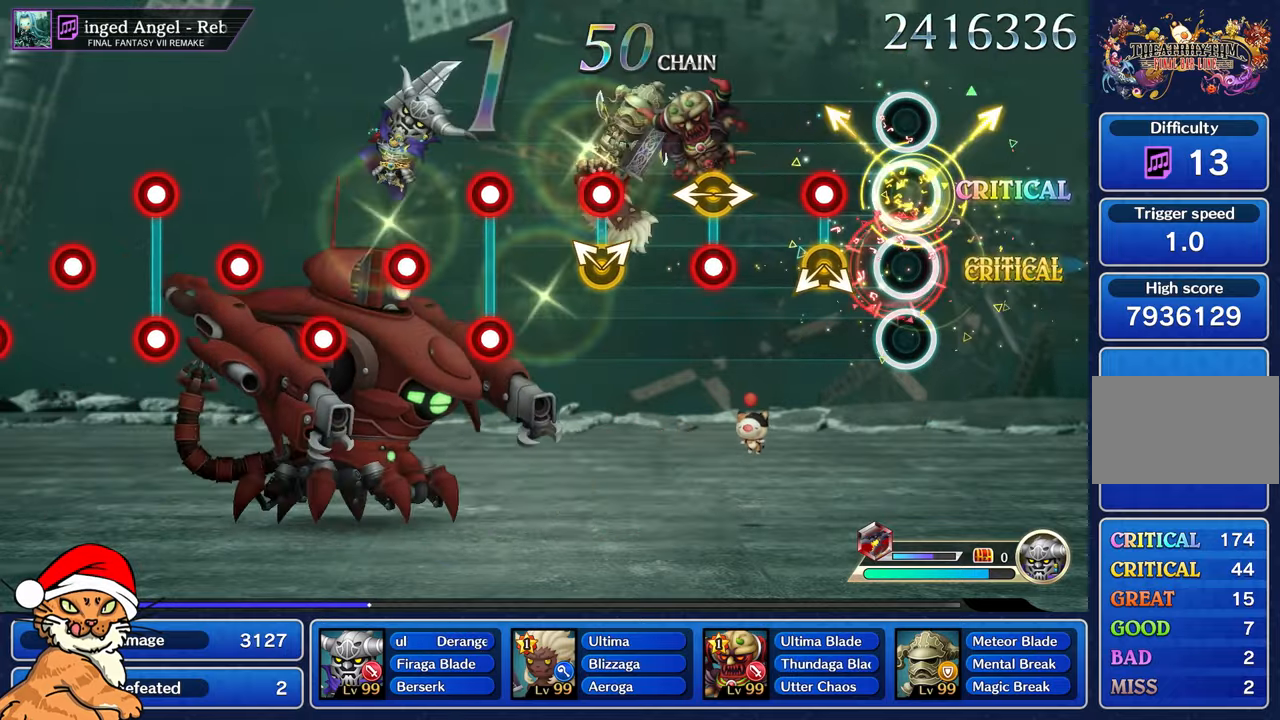
{"buttons": [], "left_stick": "center", "right_stick": "center", "events": [[33, "R1", "up"], [67, "right_stick", "center"], [83, "left_stick", "center"], [233, "R1", "down"], [233, "right_stick", "right"], [367, "right_stick", "center"], [400, "R1", "up"]]}
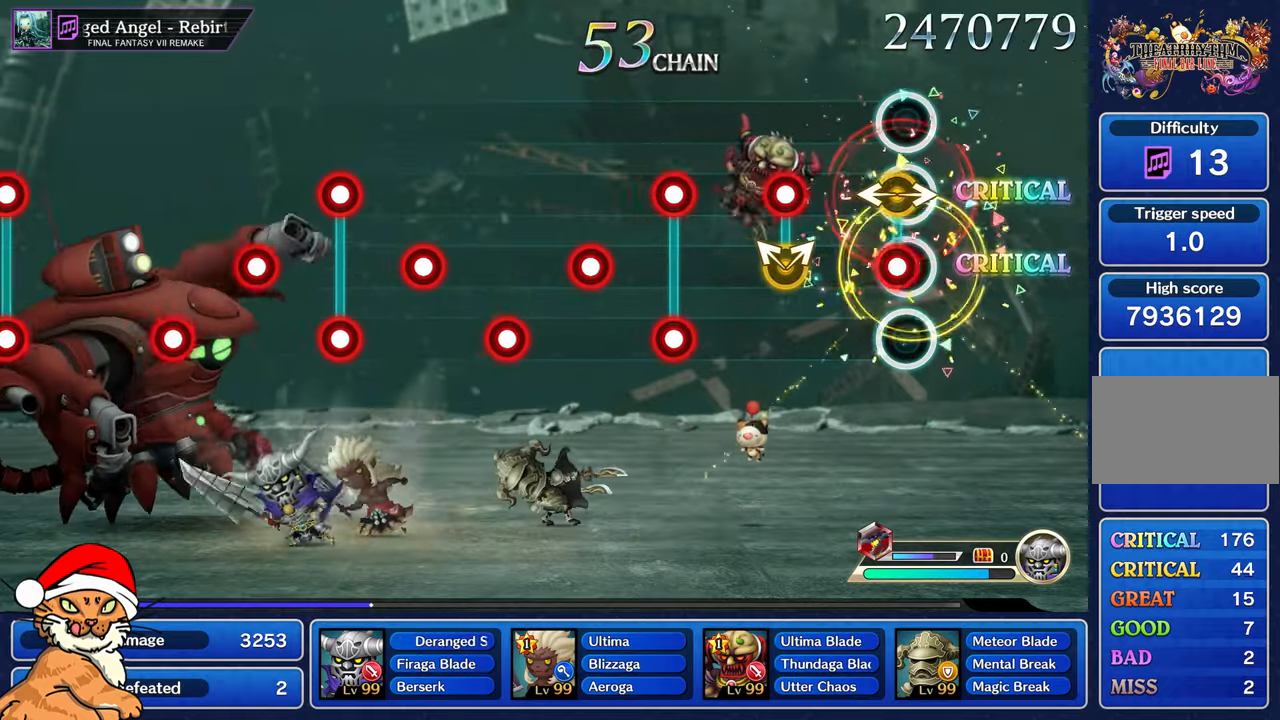
{"buttons": [], "left_stick": "center", "right_stick": "center", "events": [[17, "right_stick", "right"], [33, "R1", "down"], [50, "left_stick", "left"], [183, "R1", "up"], [200, "right_stick", "center"], [217, "left_stick", "center"], [333, "R1", "down"], [333, "left_stick", "up-left"], [350, "right_stick", "up-right"], [483, "R1", "up"], [500, "left_stick", "center"], [500, "right_stick", "center"]]}
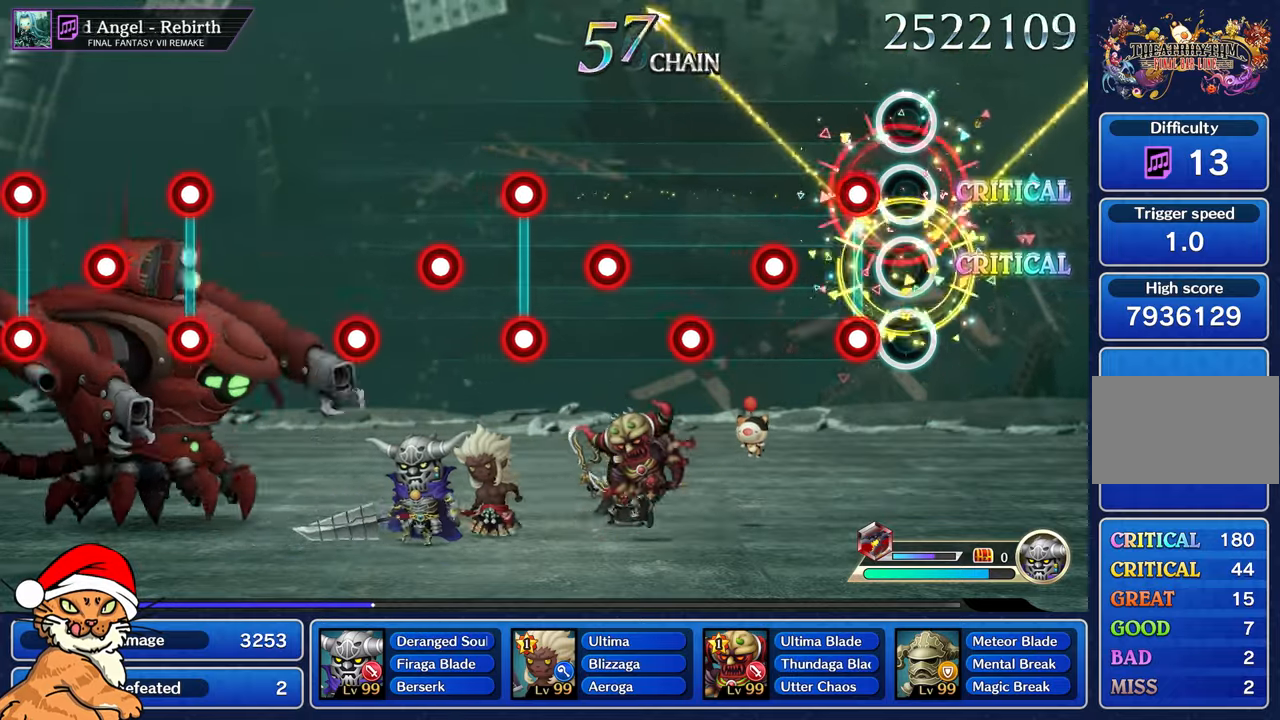
{"buttons": [], "left_stick": "center", "right_stick": "center", "events": [[167, "L1", "down"], [167, "R1", "down"], [267, "R1", "up"], [283, "L1", "up"], [400, "R1", "down"], [500, "R1", "up"]]}
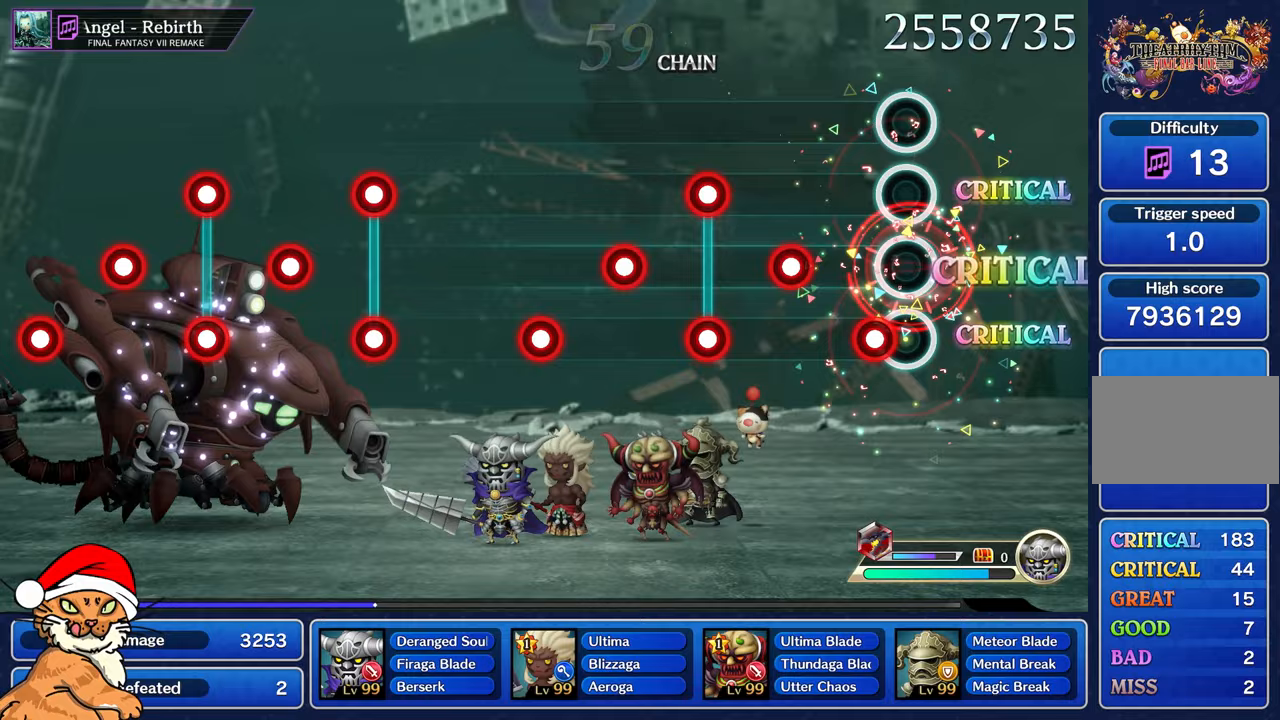
{"buttons": [], "left_stick": "center", "right_stick": "center", "events": [[117, "R1", "down"], [217, "R1", "up"], [333, "R1", "down"], [450, "R1", "up"]]}
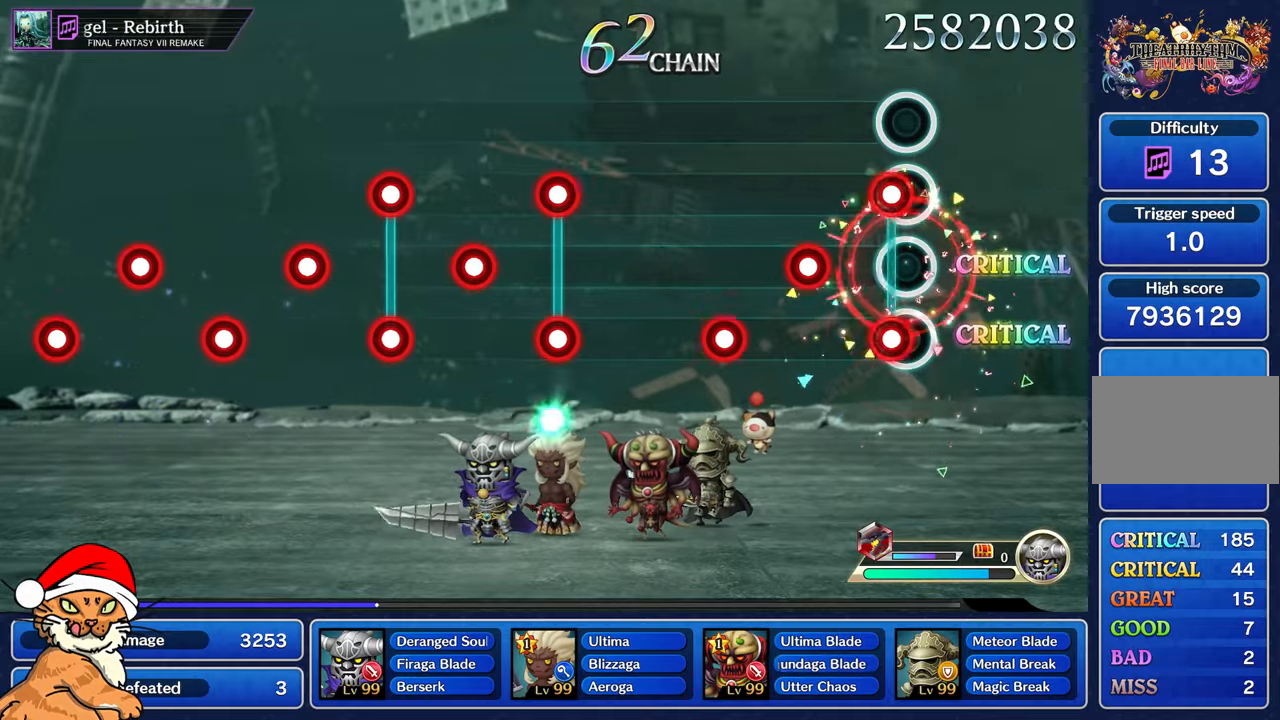
{"buttons": [], "left_stick": "center", "right_stick": "center", "events": [[67, "L1", "down"], [67, "R1", "down"], [183, "R1", "up"], [200, "L1", "up"], [300, "R1", "down"], [400, "R1", "up"]]}
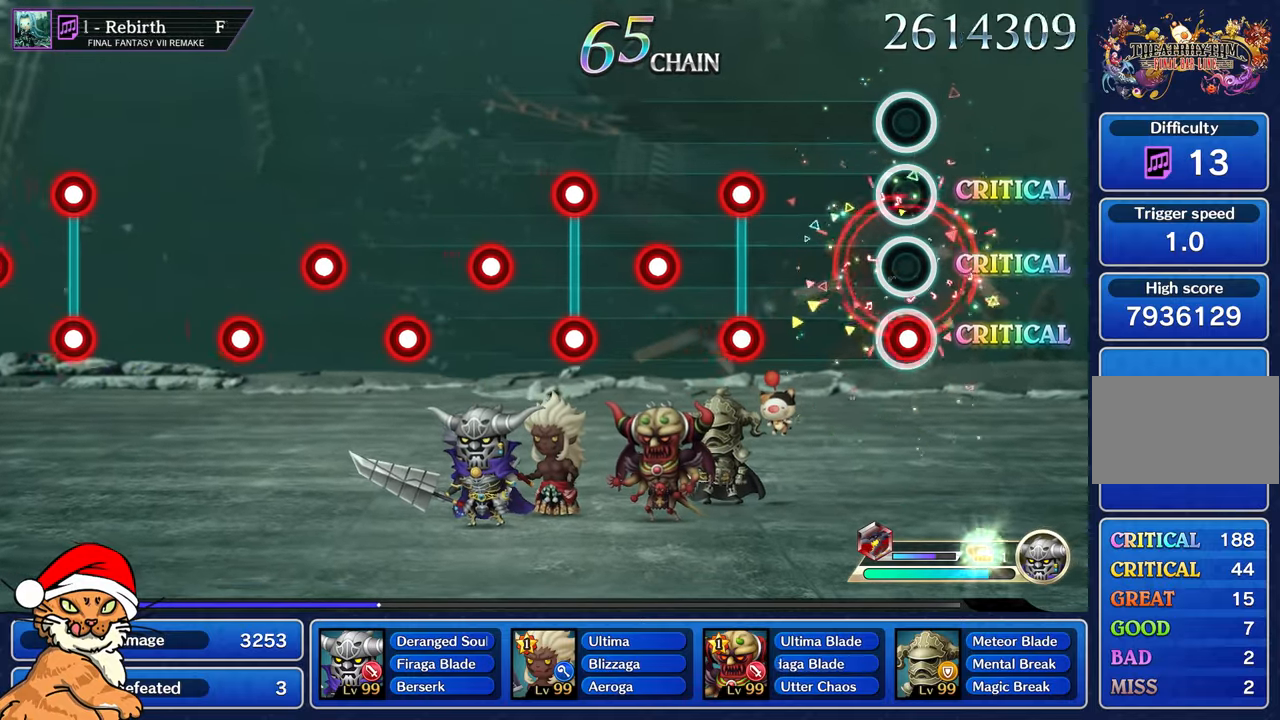
{"buttons": ["L1", "R1"], "left_stick": "center", "right_stick": "center", "events": [[17, "R1", "down"], [117, "R1", "up"], [467, "R1", "down"], [483, "L1", "down"]]}
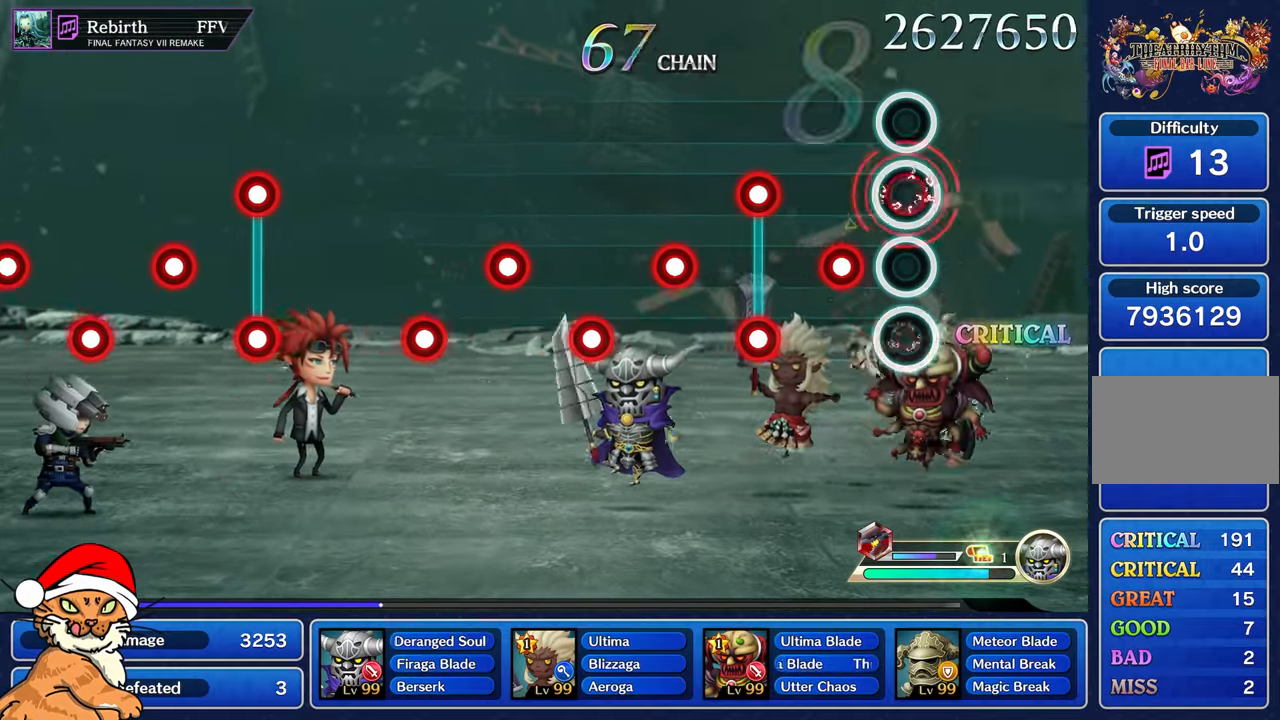
{"buttons": ["L1", "R1"], "left_stick": "center", "right_stick": "center", "events": [[83, "R1", "up"], [100, "L1", "up"], [200, "R1", "down"], [300, "R1", "up"], [433, "L1", "down"], [433, "R1", "down"]]}
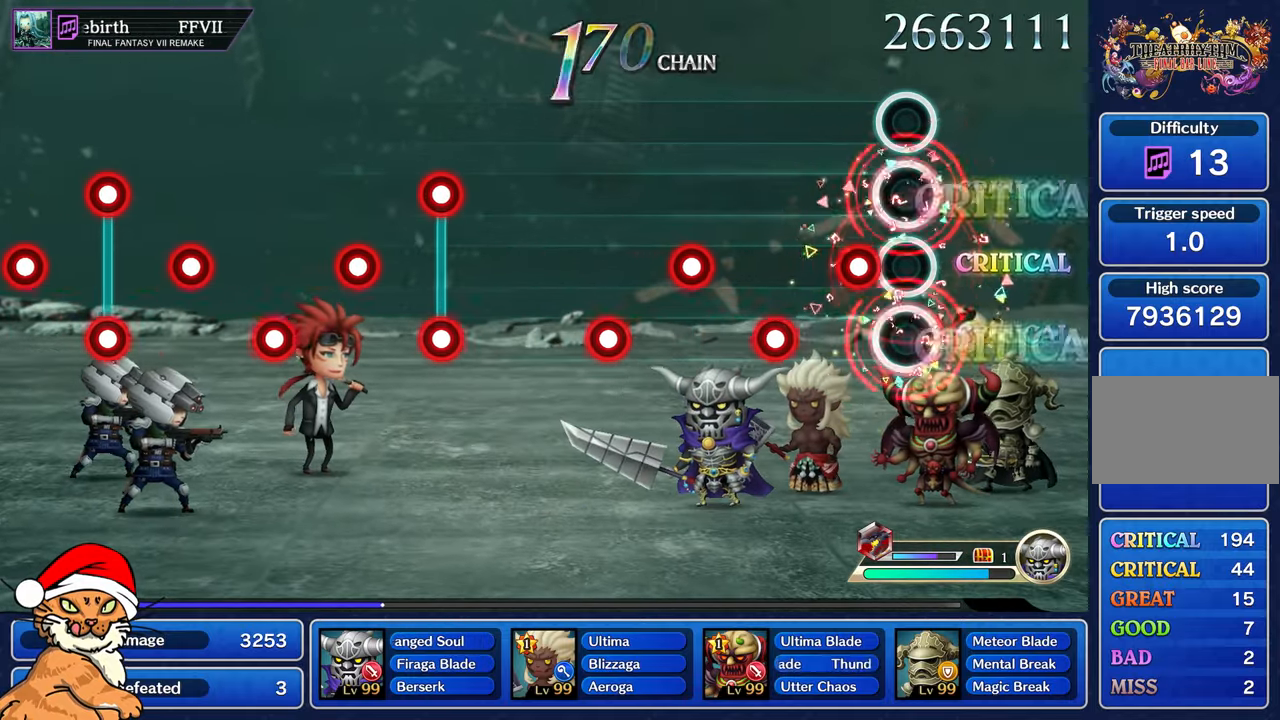
{"buttons": [], "left_stick": "center", "right_stick": "center", "events": [[33, "L1", "up"], [50, "R1", "up"], [167, "R1", "down"], [267, "R1", "up"], [383, "R1", "down"], [500, "R1", "up"]]}
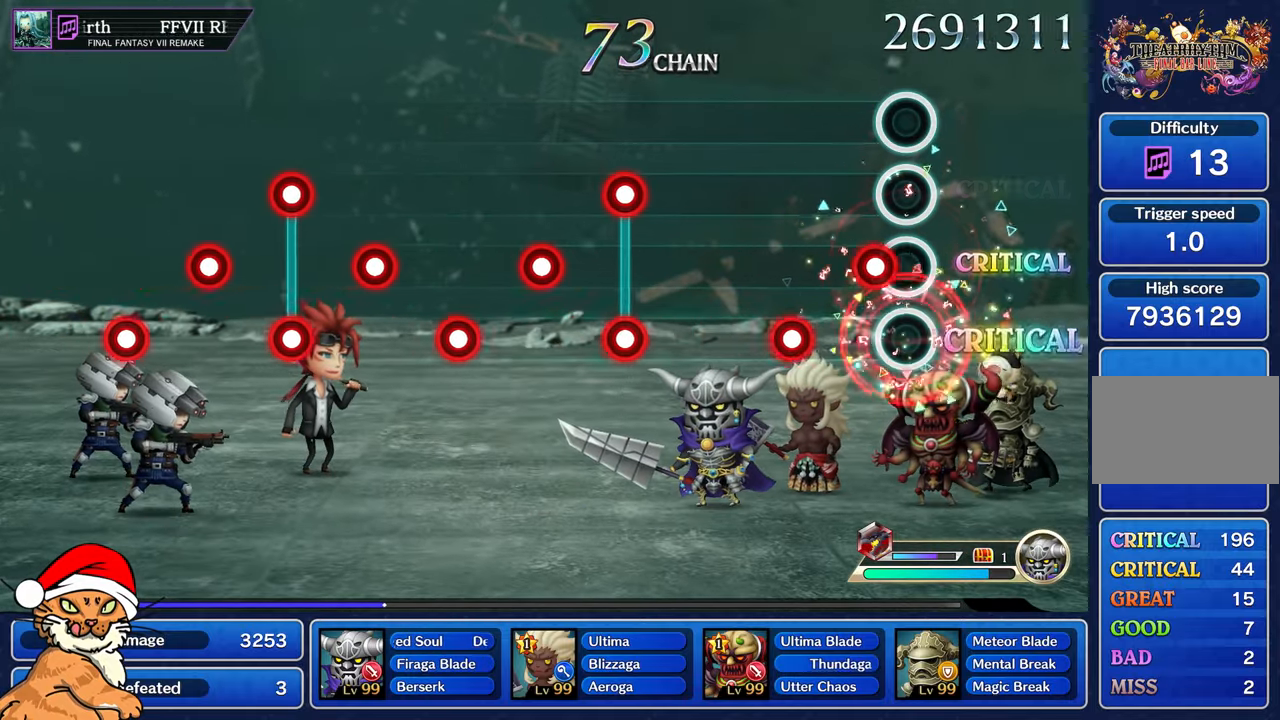
{"buttons": [], "left_stick": "center", "right_stick": "center", "events": [[117, "R1", "down"], [233, "R1", "up"], [350, "R1", "down"], [467, "R1", "up"]]}
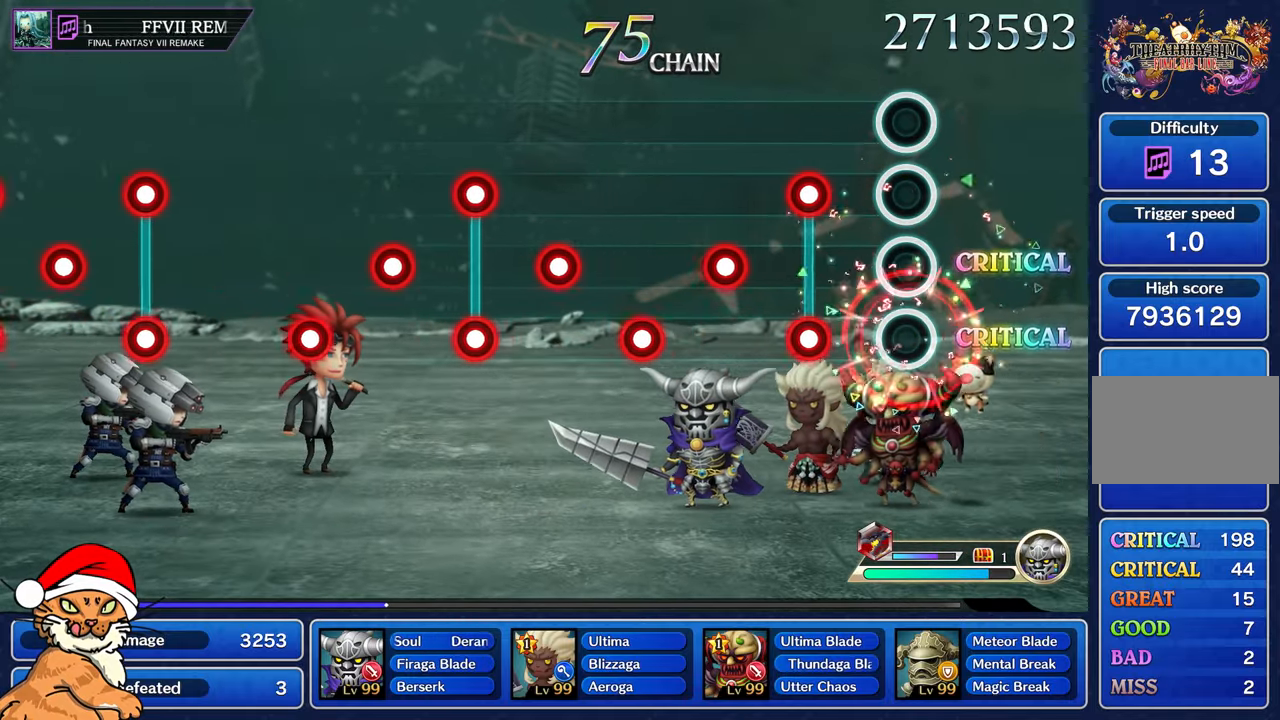
{"buttons": [], "left_stick": "center", "right_stick": "center", "events": [[317, "R1", "down"], [333, "L1", "down"], [450, "L1", "up"], [450, "R1", "up"]]}
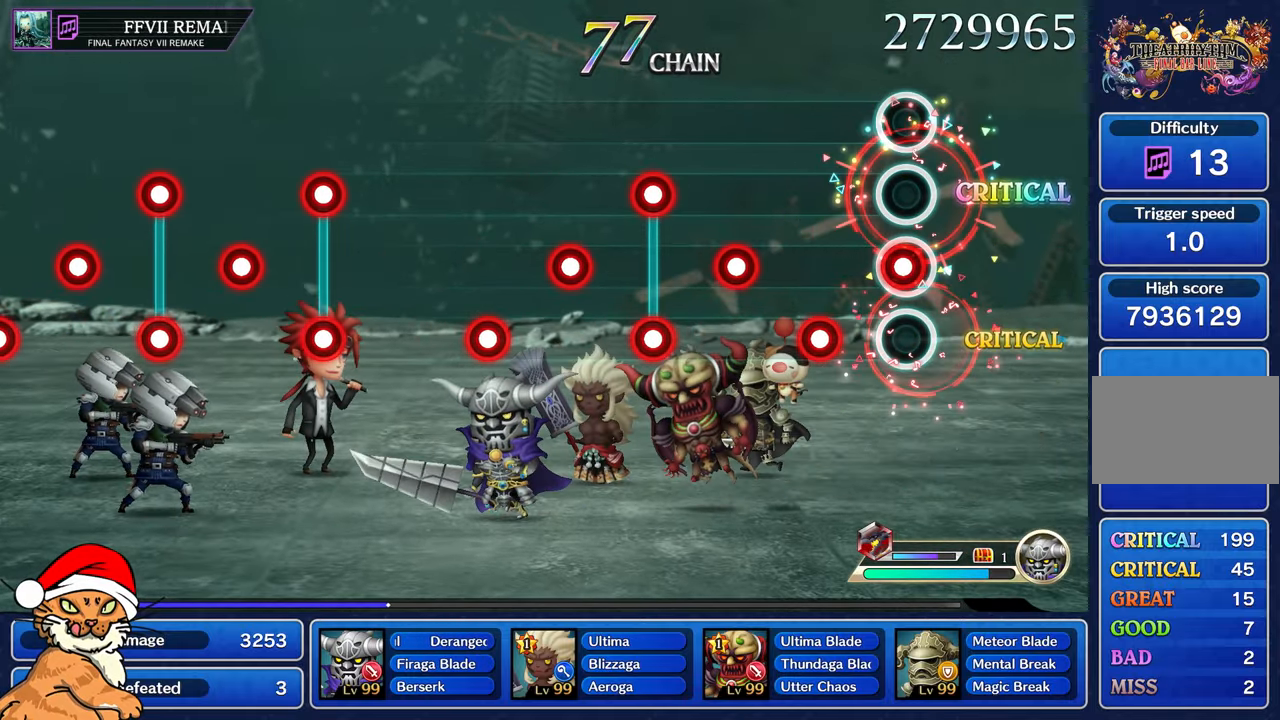
{"buttons": ["R1"], "left_stick": "center", "right_stick": "center", "events": [[83, "R1", "down"], [167, "R1", "up"], [267, "R1", "down"], [367, "R1", "up"], [483, "R1", "down"]]}
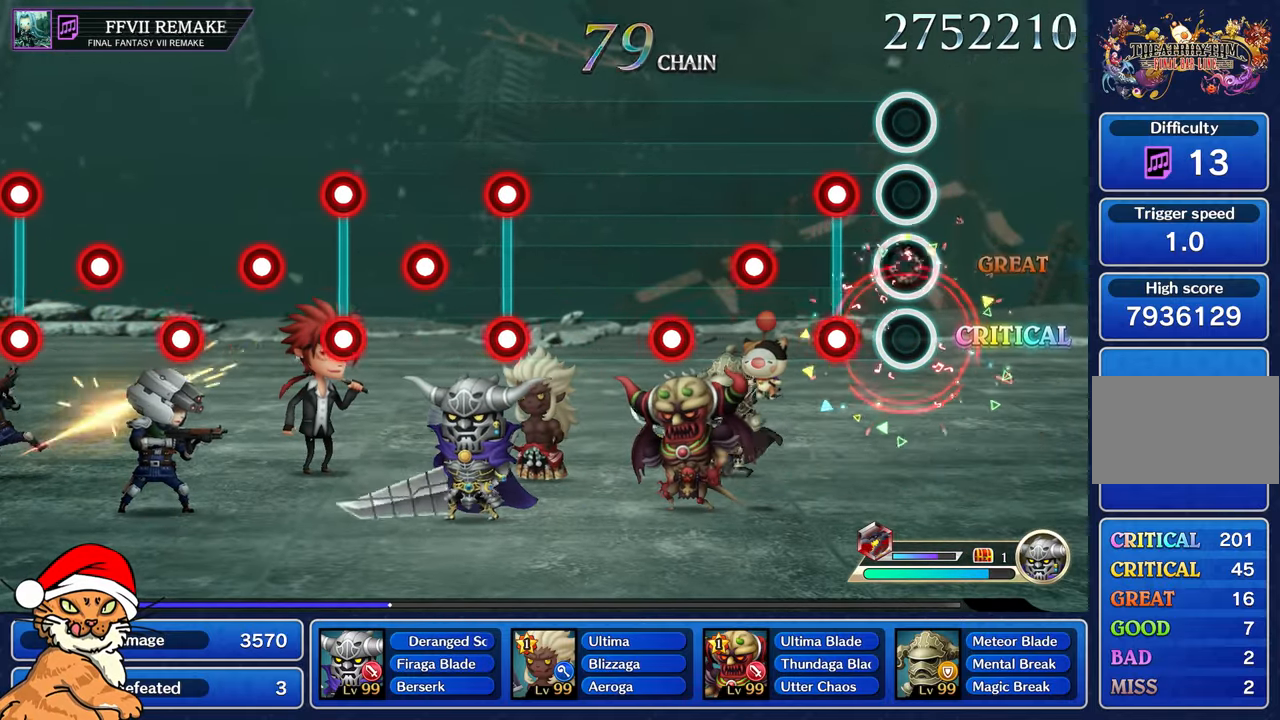
{"buttons": ["R1"], "left_stick": "center", "right_stick": "center", "events": [[83, "R1", "up"], [217, "L1", "down"], [233, "R1", "down"], [333, "L1", "up"], [350, "R1", "up"], [467, "R1", "down"]]}
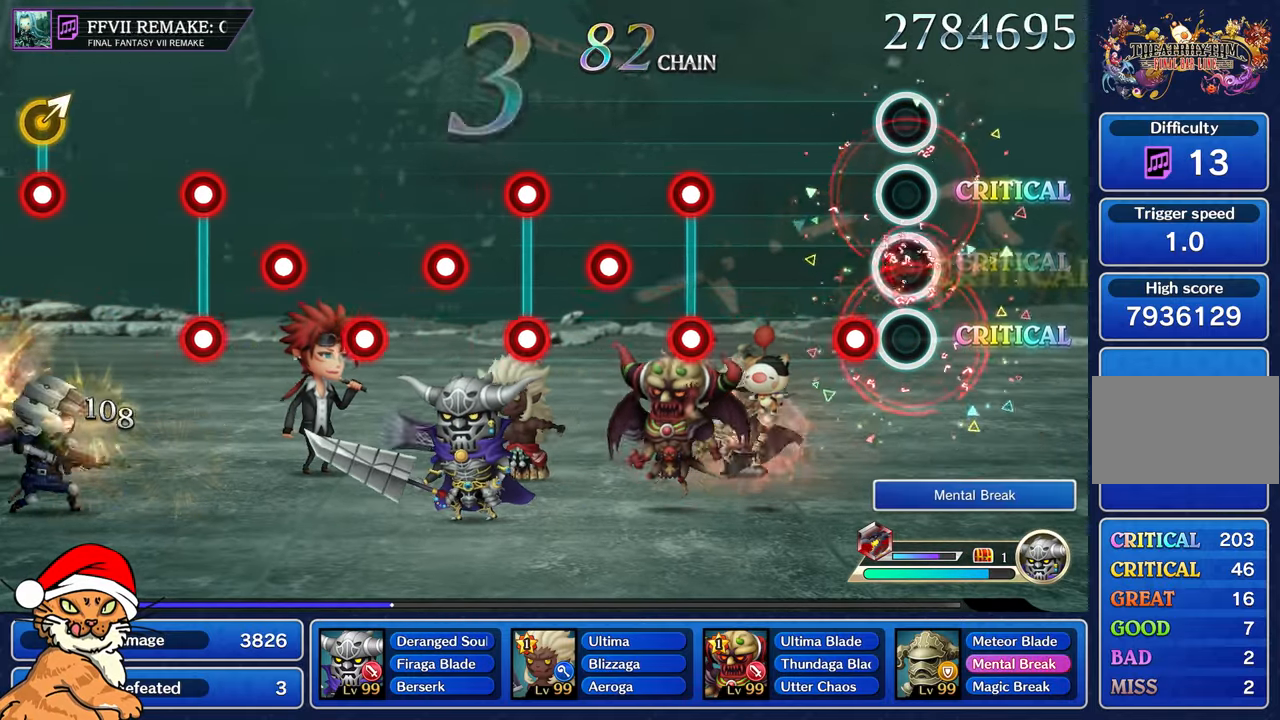
{"buttons": [], "left_stick": "center", "right_stick": "center", "events": [[50, "R1", "up"], [167, "R1", "down"], [283, "R1", "up"]]}
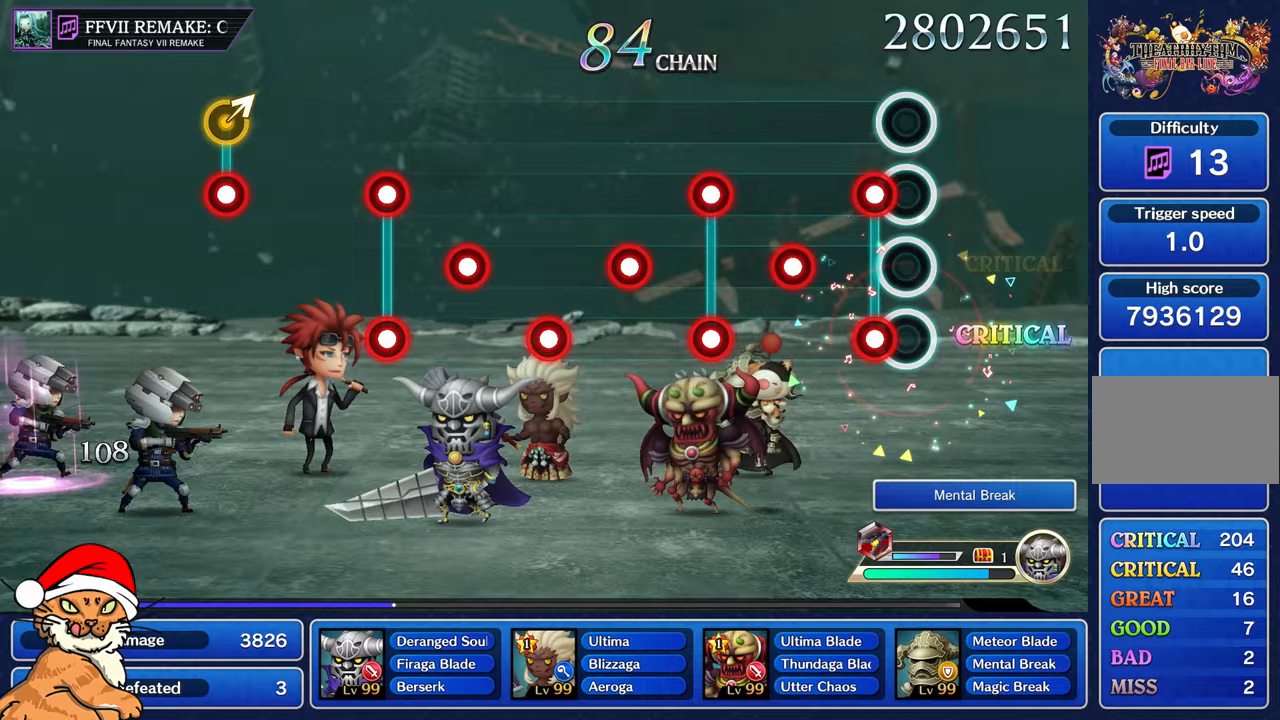
{"buttons": [], "left_stick": "center", "right_stick": "center", "events": [[133, "L1", "down"], [133, "R1", "down"], [250, "R1", "up"], [267, "L1", "up"], [367, "R1", "down"], [467, "R1", "up"]]}
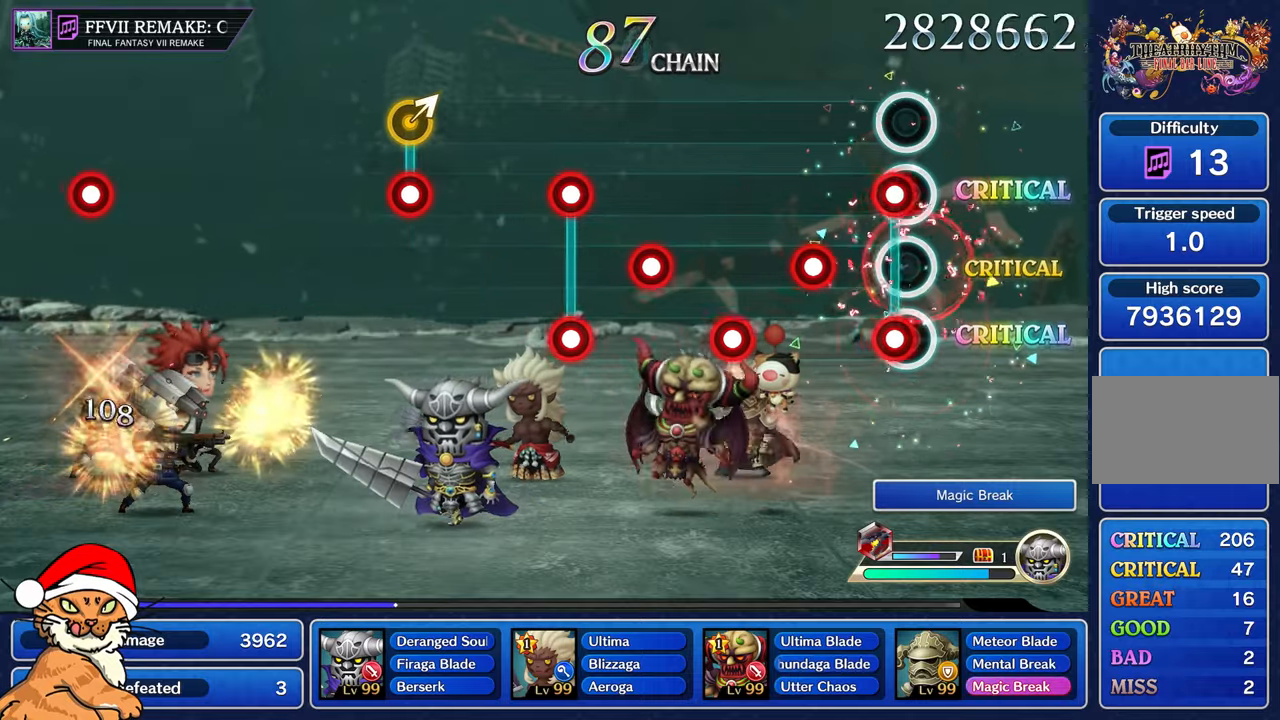
{"buttons": ["R1"], "left_stick": "center", "right_stick": "center", "events": [[67, "L1", "down"], [67, "R1", "down"], [183, "L1", "up"], [183, "R1", "up"], [283, "R1", "down"], [383, "R1", "up"], [500, "R1", "down"]]}
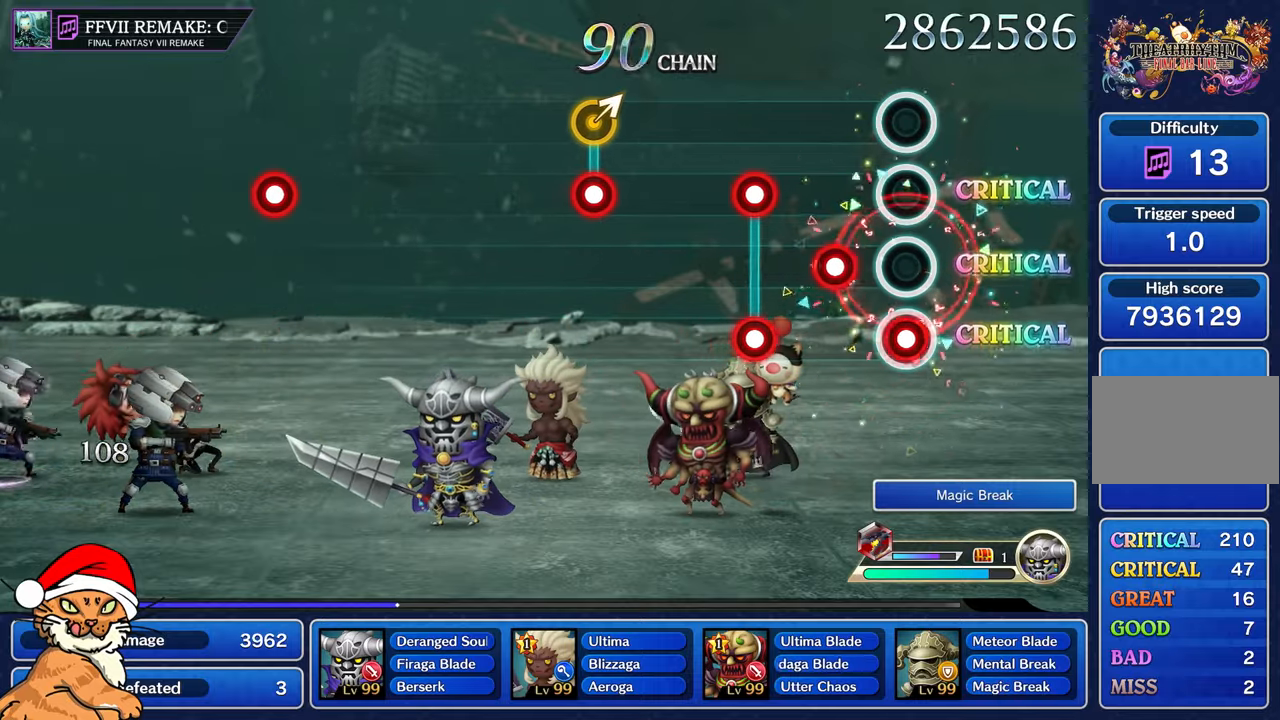
{"buttons": ["L1", "R1"], "left_stick": "center", "right_stick": "center", "events": [[100, "R1", "up"], [217, "R1", "down"], [317, "R1", "up"], [450, "L1", "down"], [450, "R1", "down"]]}
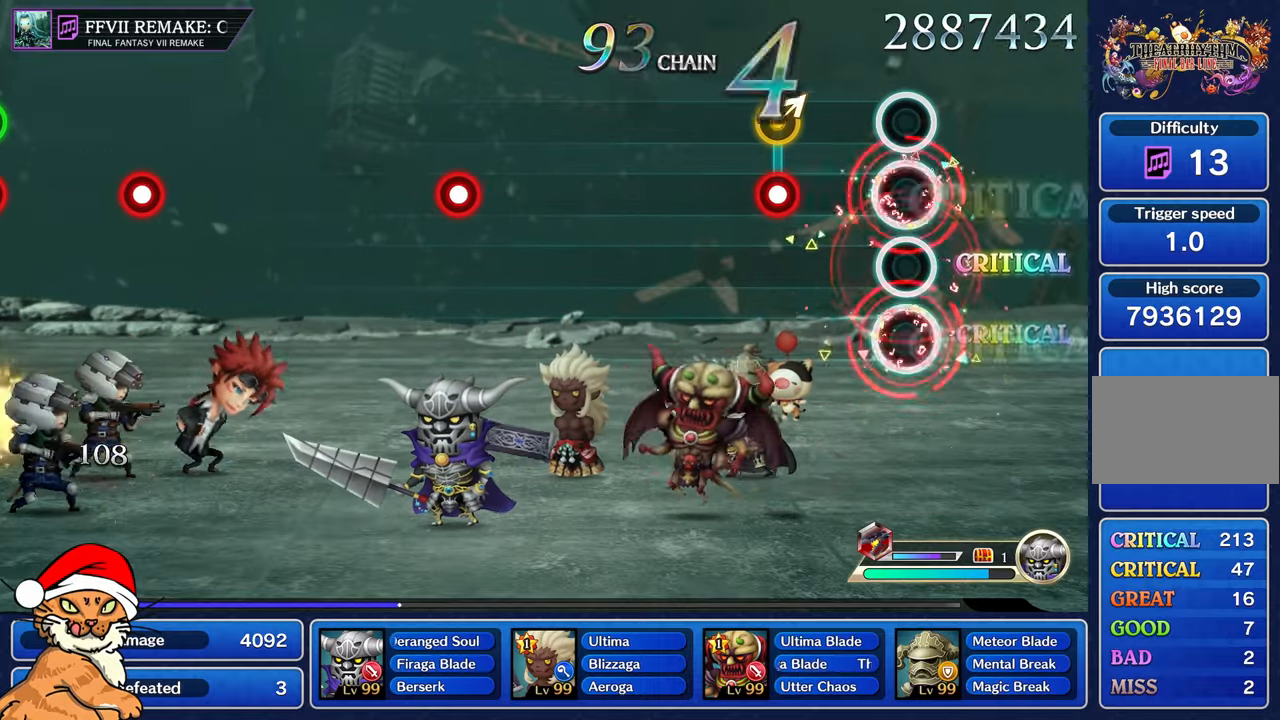
{"buttons": [], "left_stick": "center", "right_stick": "center", "events": [[67, "R1", "up"], [83, "L1", "up"], [367, "left_stick", "right"], [383, "R1", "down"], [483, "R1", "up"], [500, "left_stick", "center"]]}
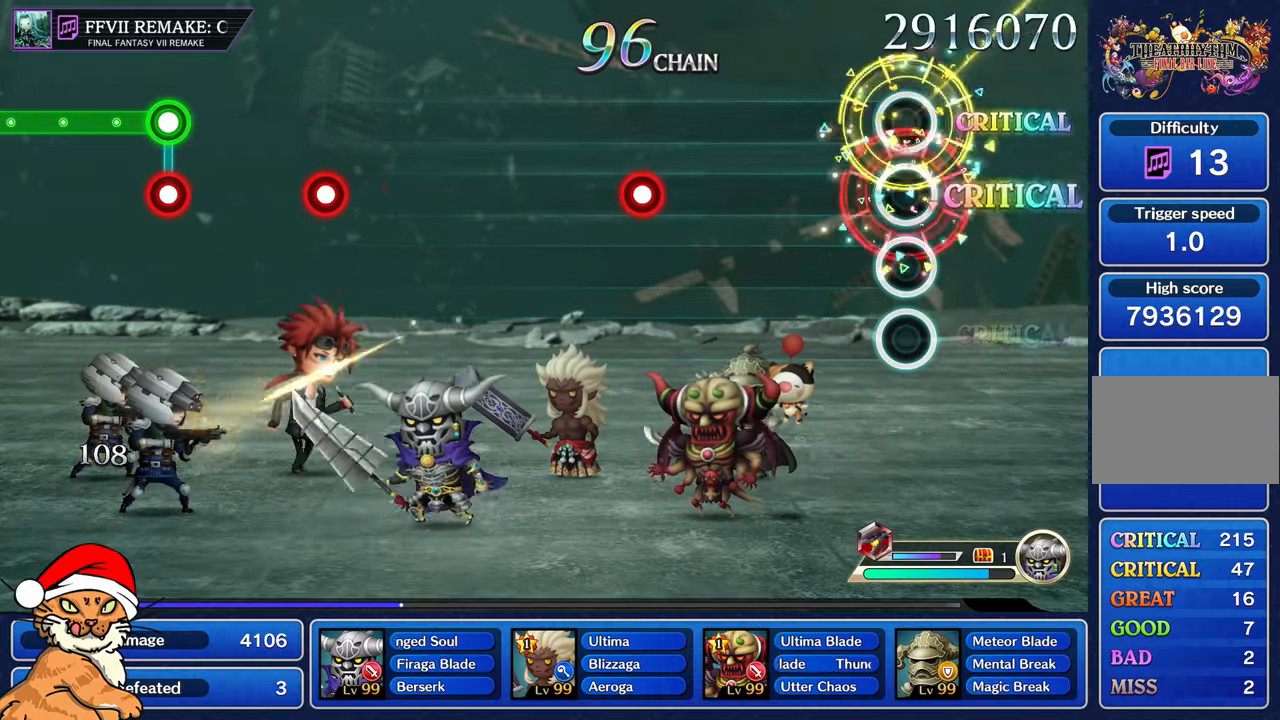
{"buttons": [], "left_stick": "center", "right_stick": "center", "events": []}
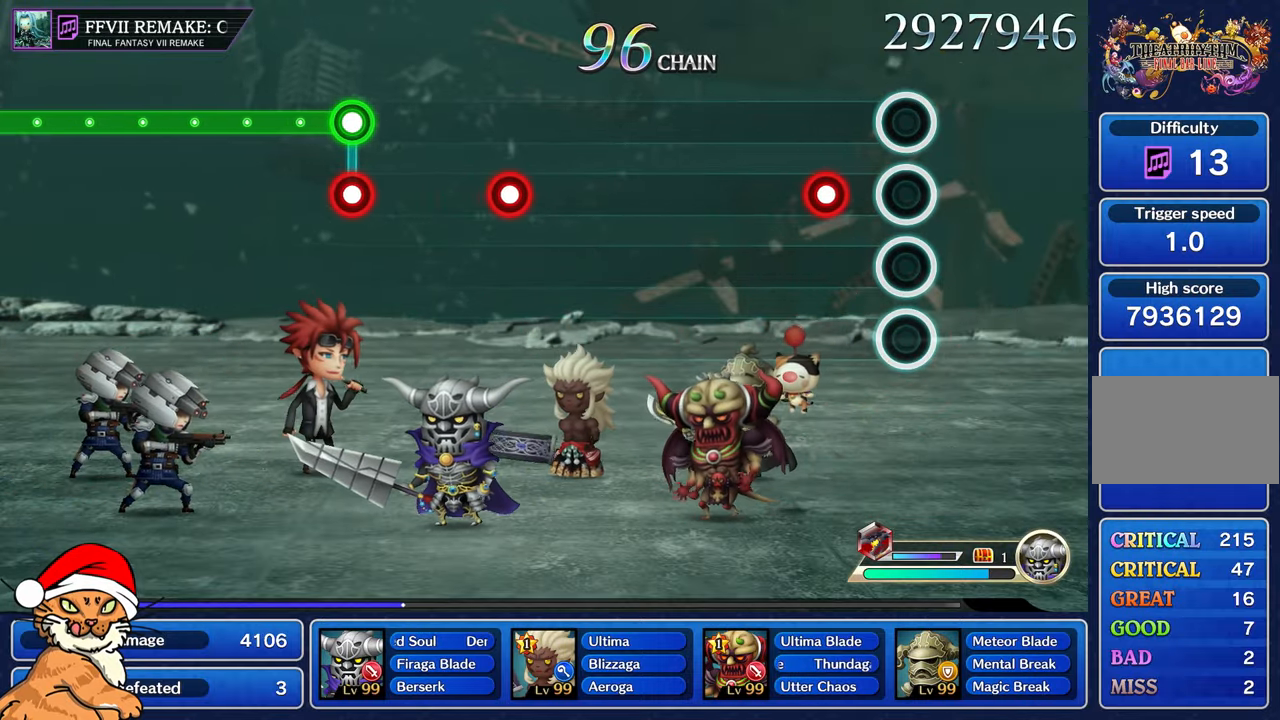
{"buttons": [], "left_stick": "center", "right_stick": "center", "events": [[250, "R1", "down"], [367, "R1", "up"]]}
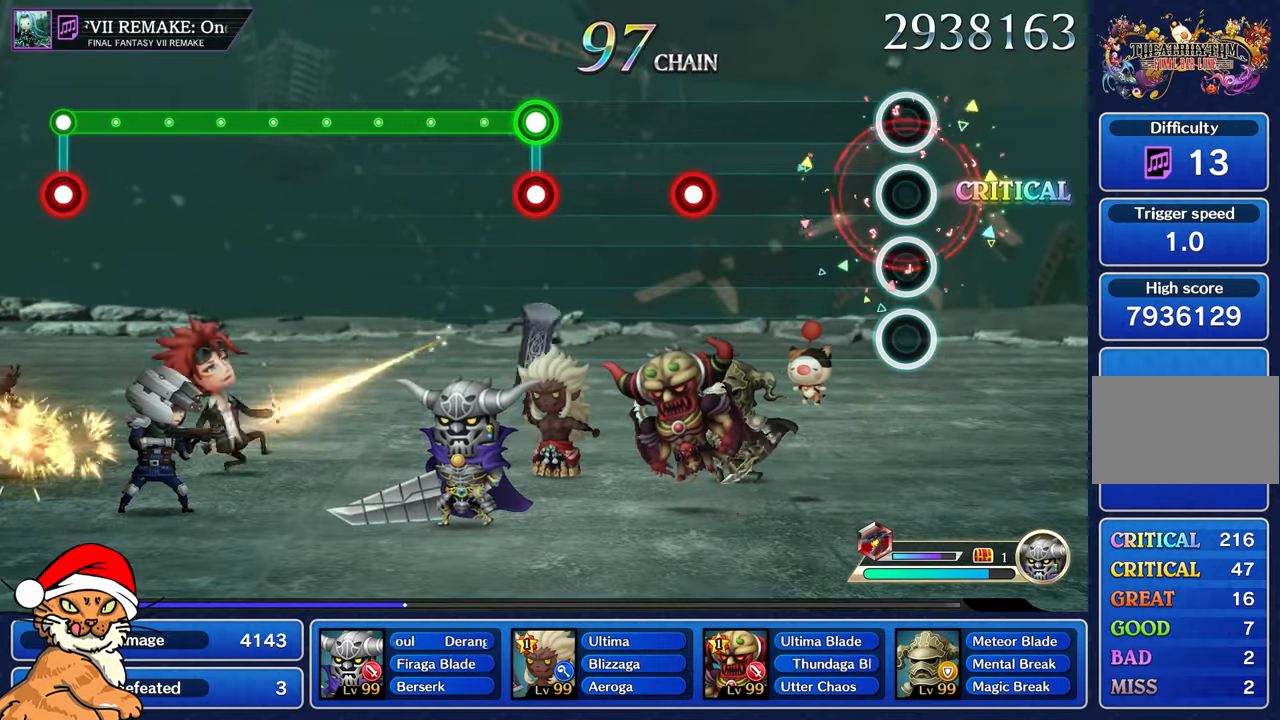
{"buttons": [], "left_stick": "center", "right_stick": "center", "events": []}
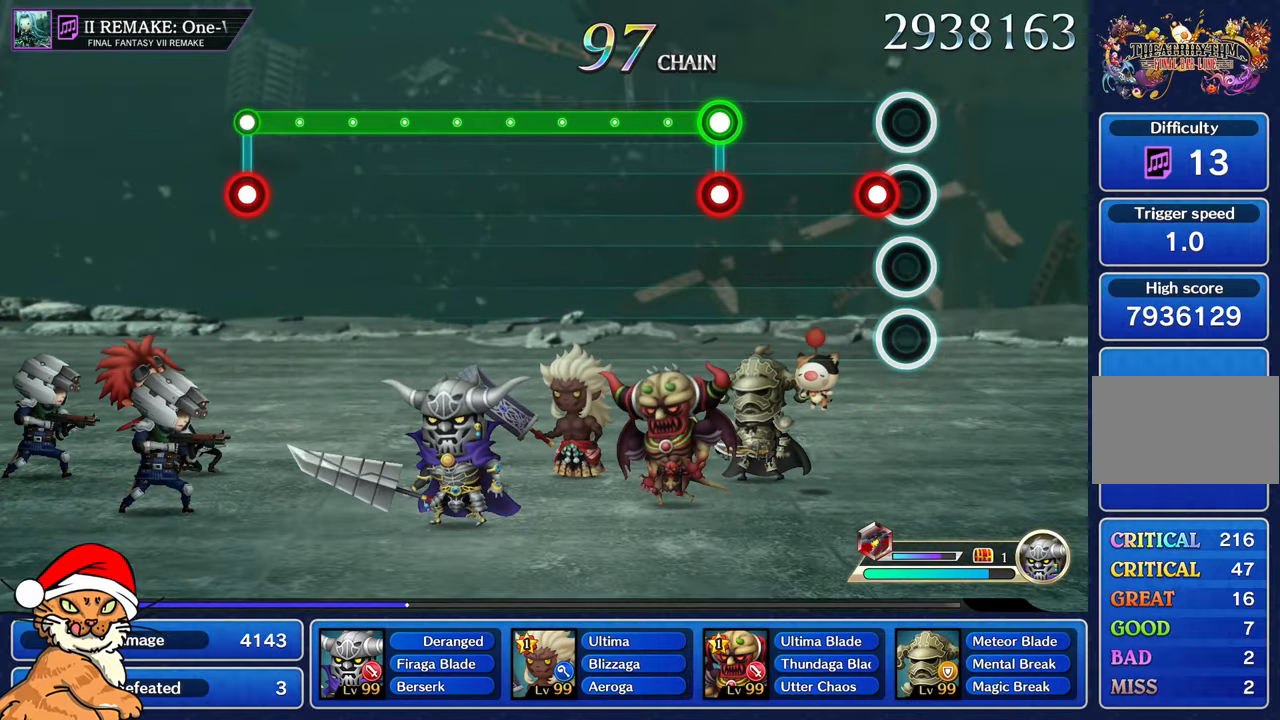
{"buttons": [], "left_stick": "center", "right_stick": "center", "events": [[100, "R1", "down"], [200, "R1", "up"]]}
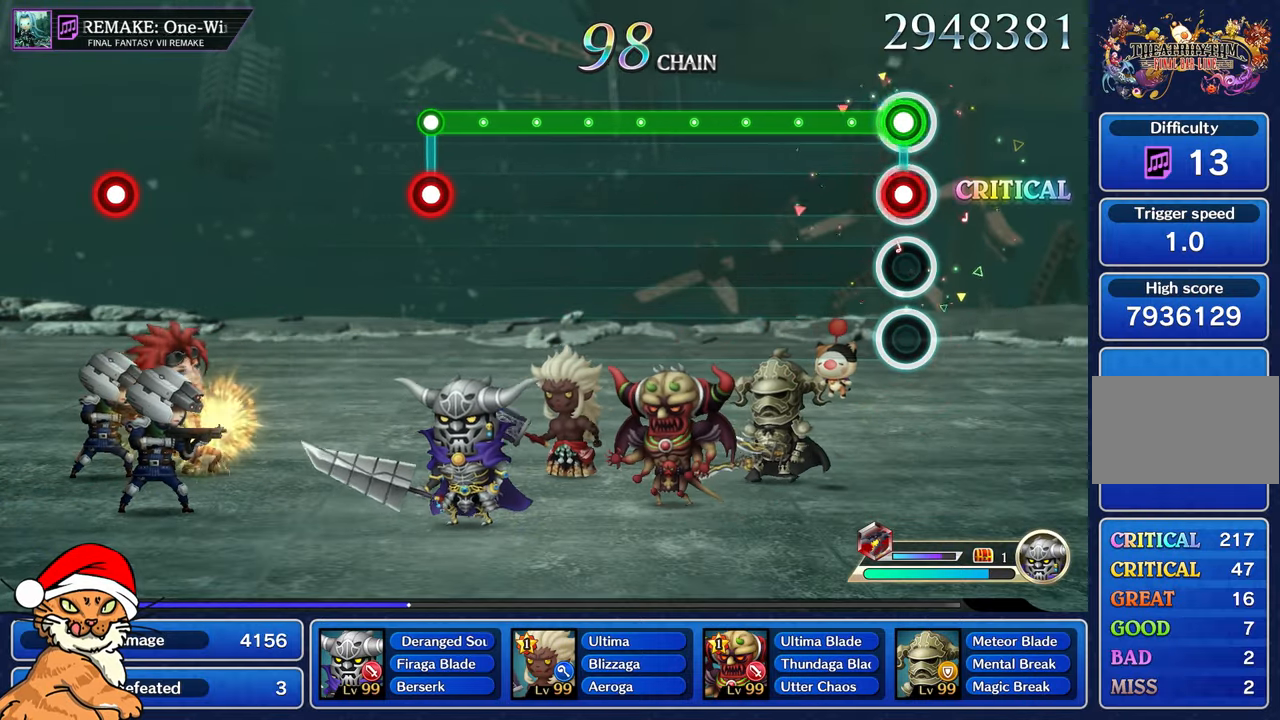
{"buttons": ["L1"], "left_stick": "center", "right_stick": "center", "events": [[33, "L1", "down"], [33, "R1", "down"], [200, "R1", "up"]]}